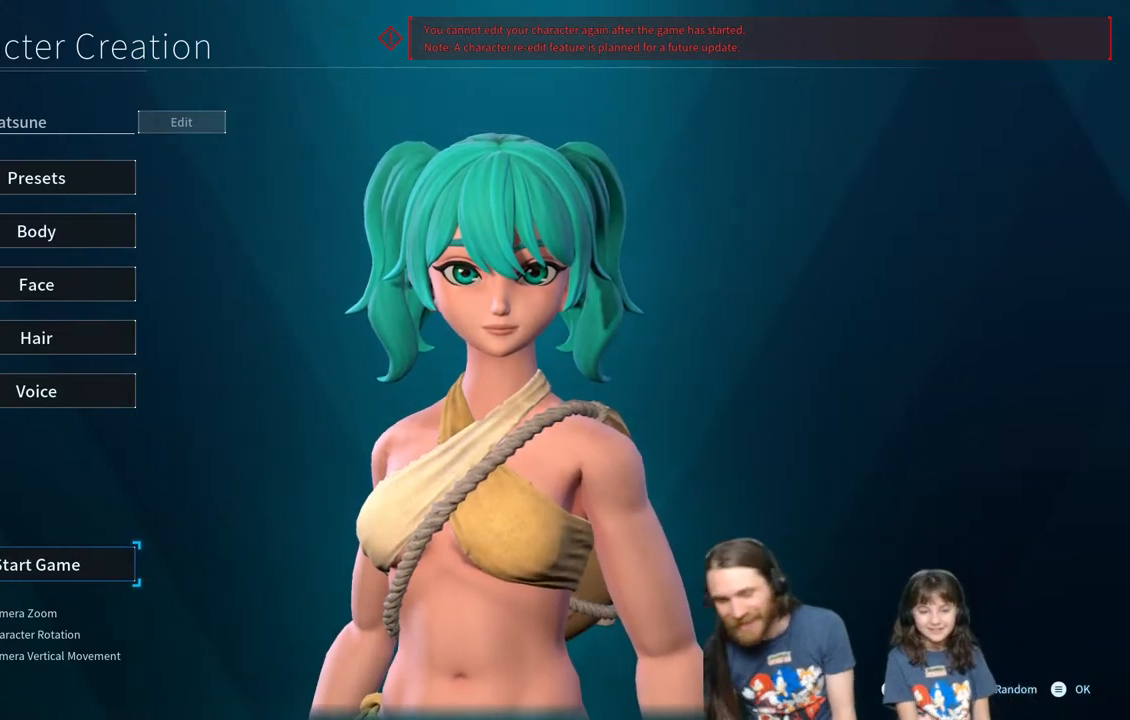
Gameplay with a controller (Xbox layout); each line is a JSON object with the inputs held at the frame after it. "events" lists button and stick changes between this image and that frame as [ms after this image, input, new state], when the widget could be followed in between.
{"buttons": ["DPAD_DOWN"], "left_stick": "center", "right_stick": "center", "events": [[167, "DPAD_UP", "down"], [283, "DPAD_UP", "up"], [483, "DPAD_DOWN", "down"]]}
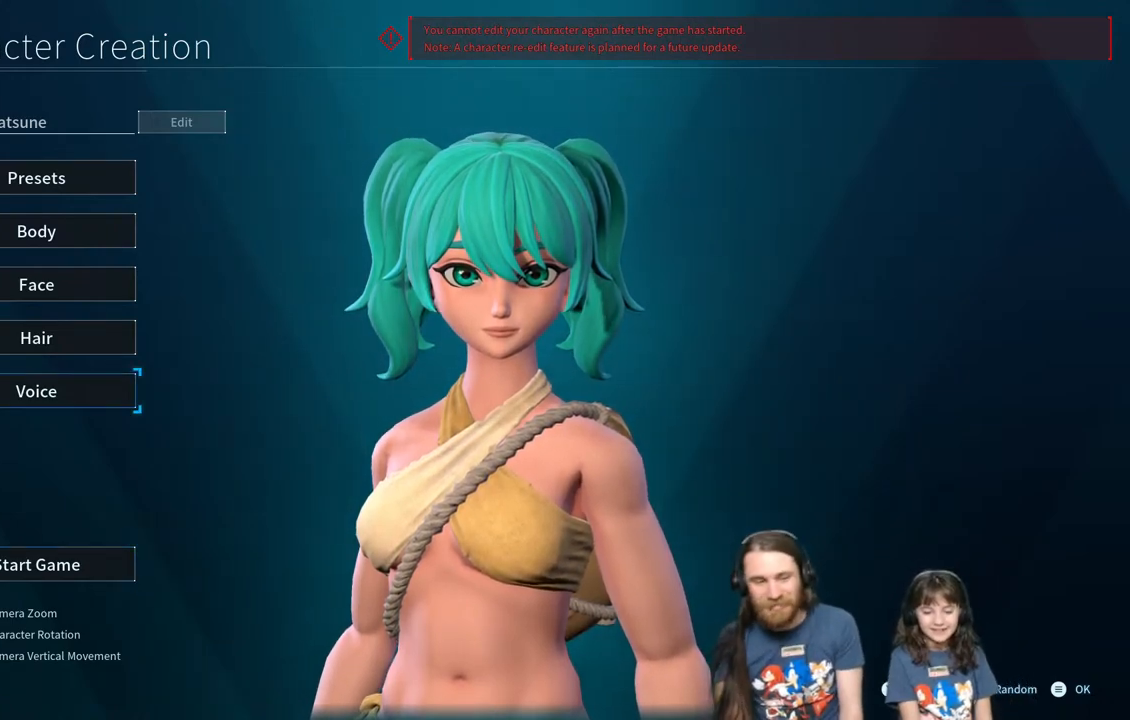
{"buttons": [], "left_stick": "center", "right_stick": "center", "events": [[133, "DPAD_DOWN", "up"]]}
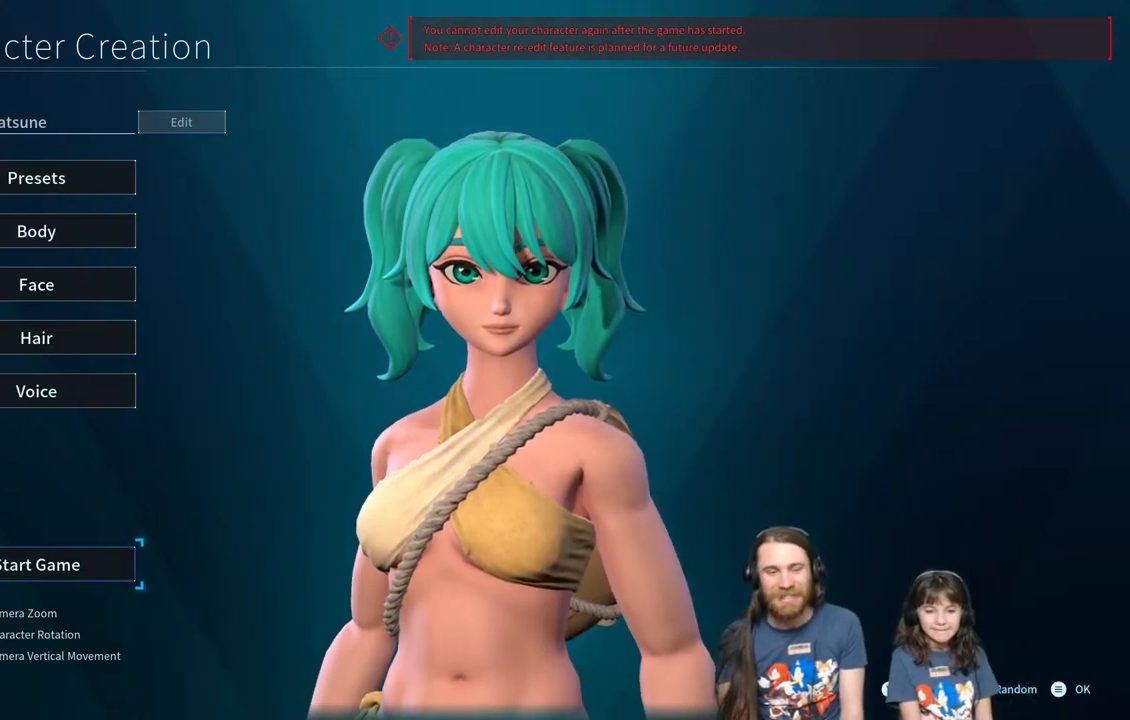
{"buttons": [], "left_stick": "center", "right_stick": "center", "events": []}
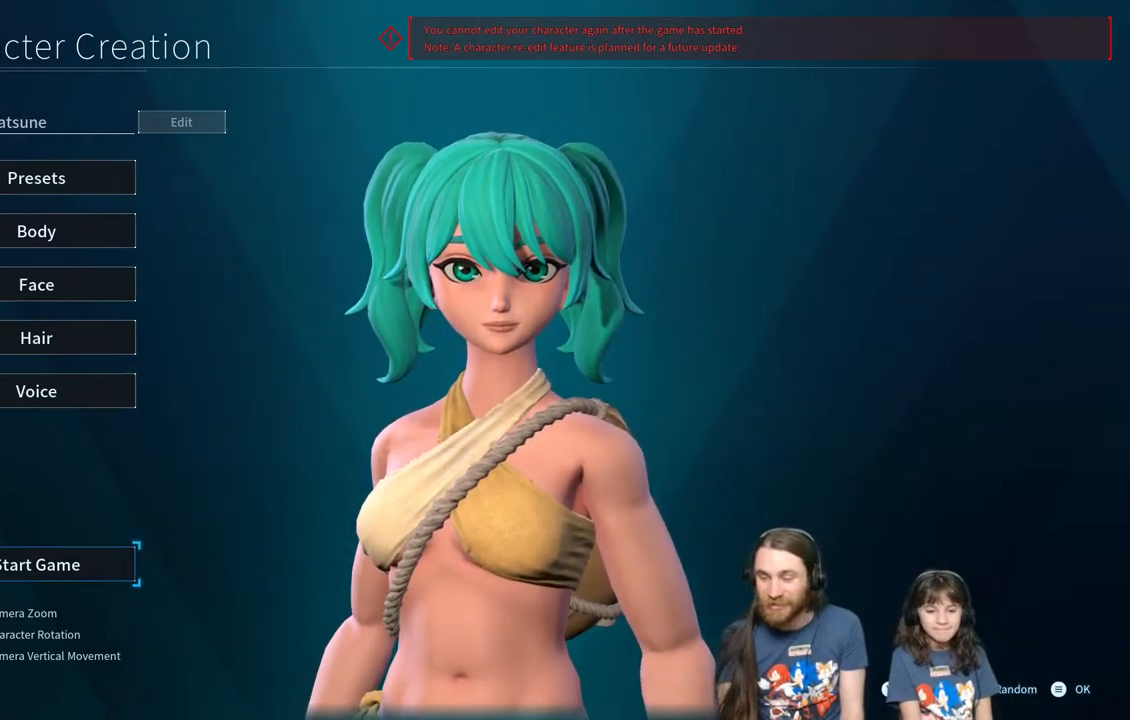
{"buttons": [], "left_stick": "center", "right_stick": "center", "events": []}
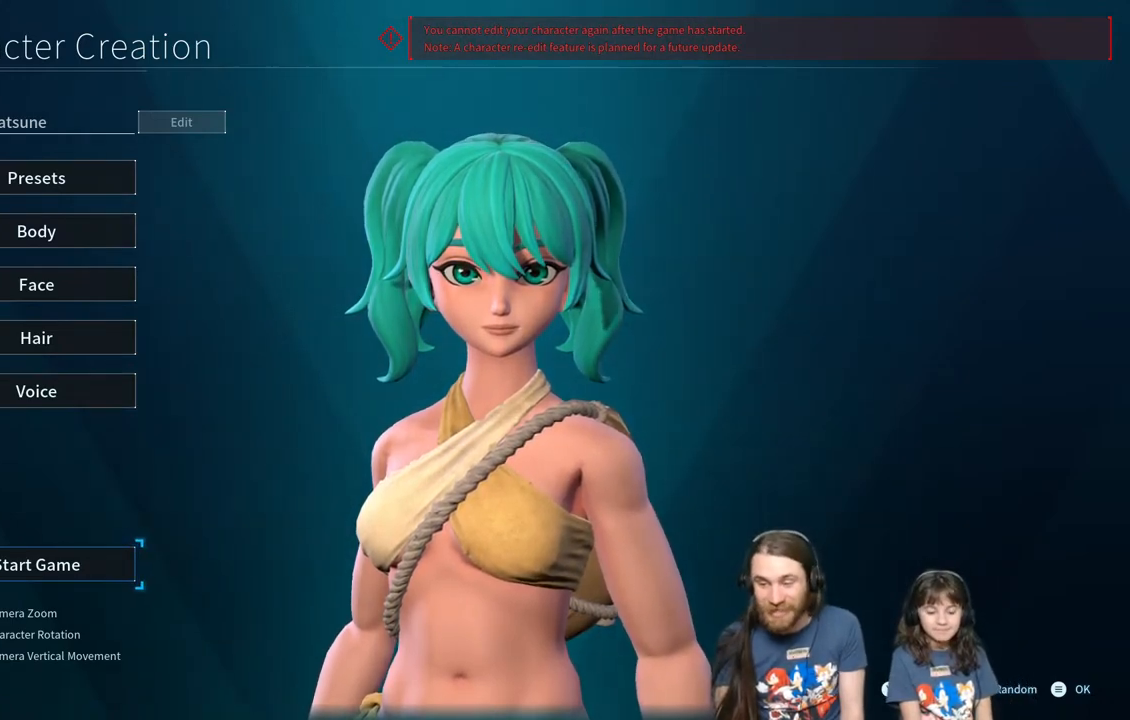
{"buttons": [], "left_stick": "center", "right_stick": "center", "events": []}
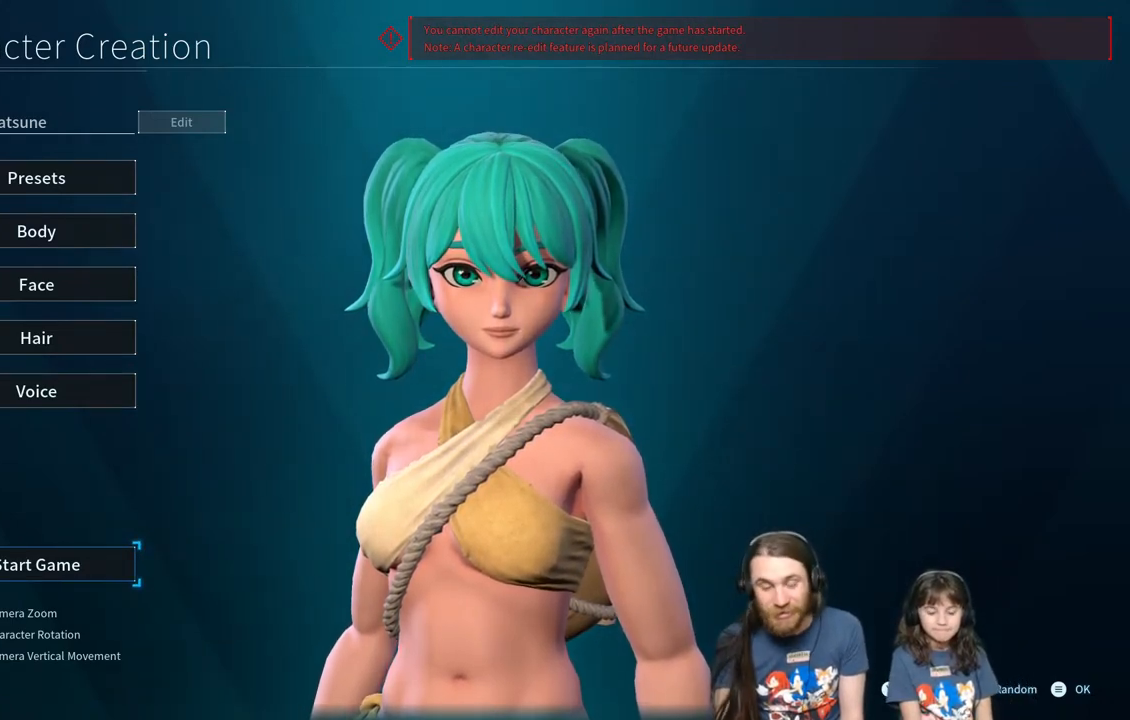
{"buttons": [], "left_stick": "center", "right_stick": "center", "events": []}
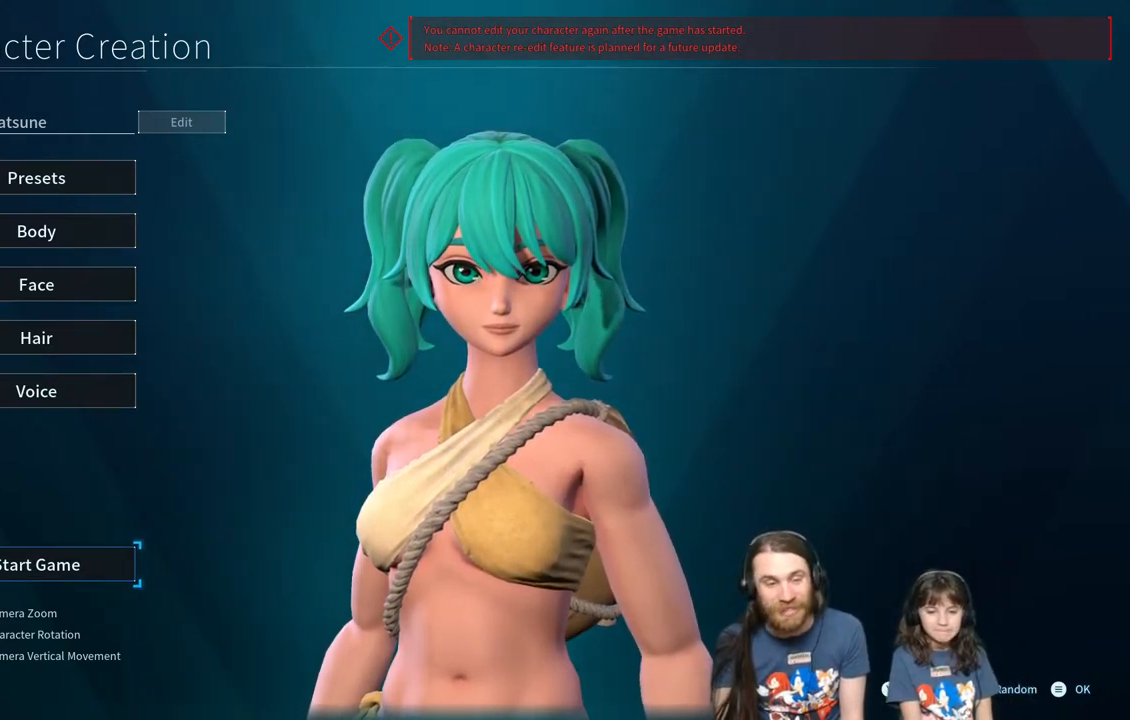
{"buttons": [], "left_stick": "center", "right_stick": "center", "events": []}
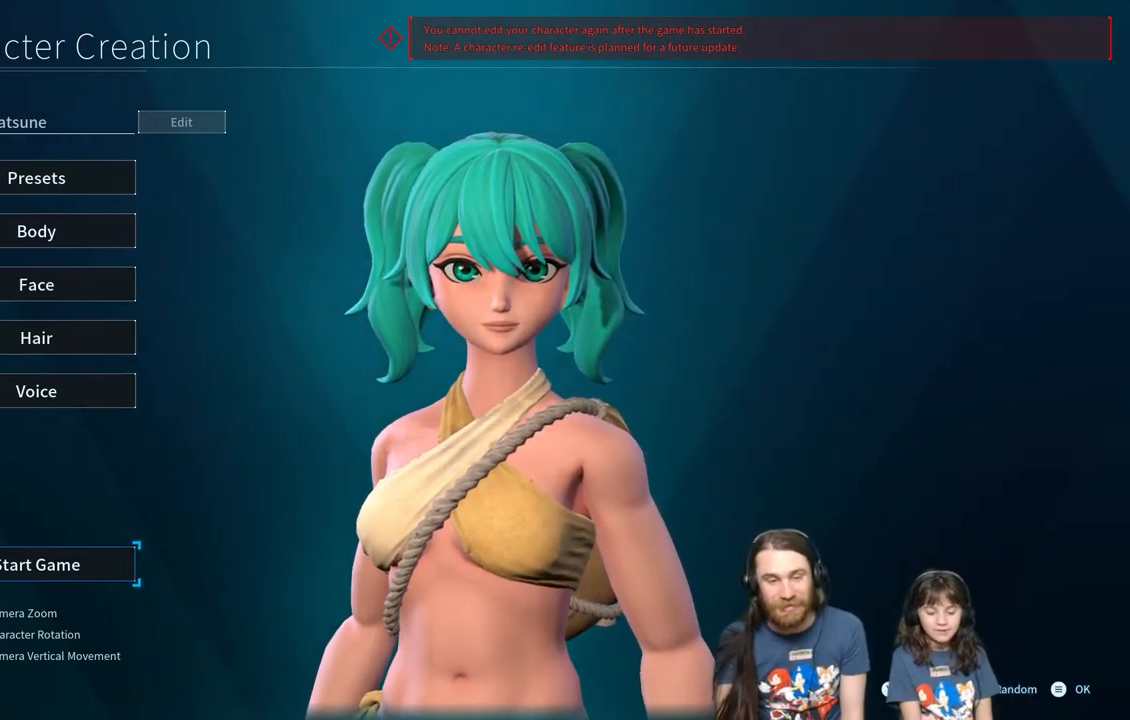
{"buttons": [], "left_stick": "center", "right_stick": "center", "events": [[17, "A", "down"], [183, "A", "up"]]}
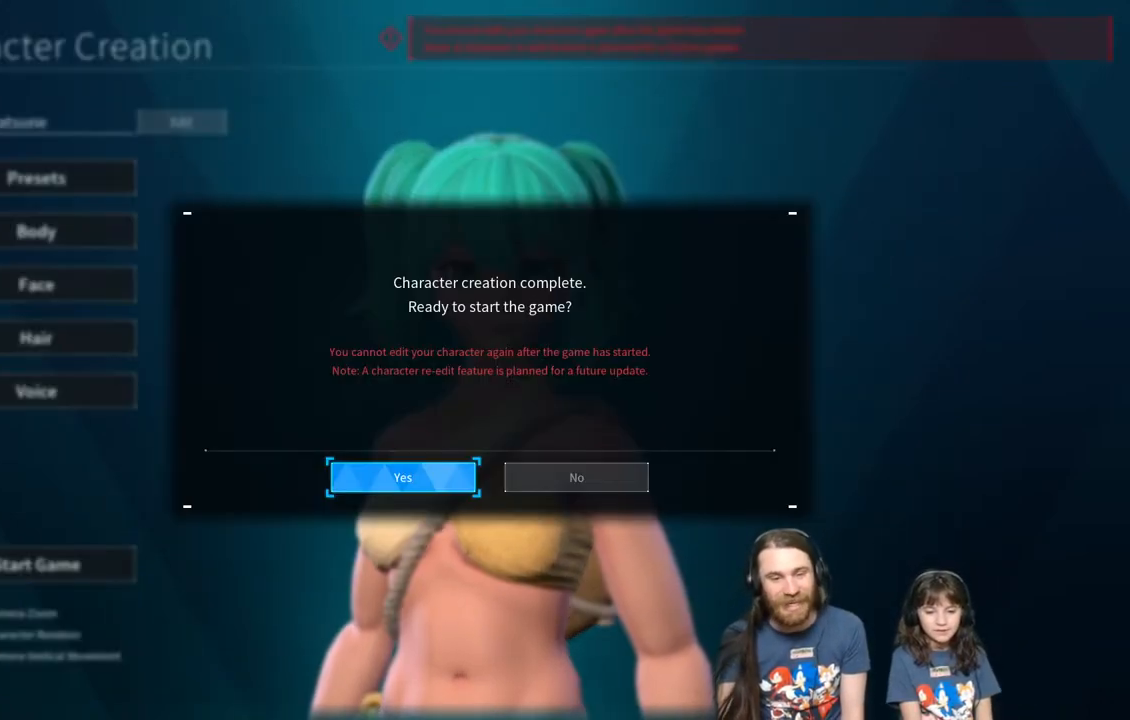
{"buttons": [], "left_stick": "center", "right_stick": "center", "events": []}
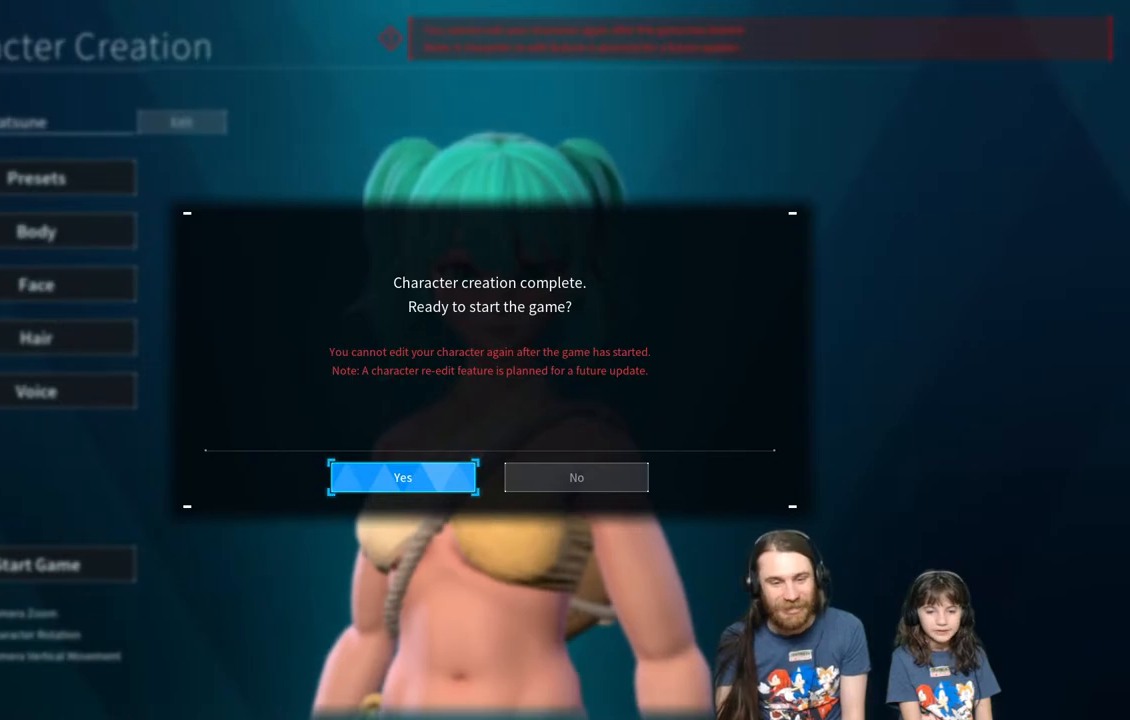
{"buttons": [], "left_stick": "center", "right_stick": "center", "events": []}
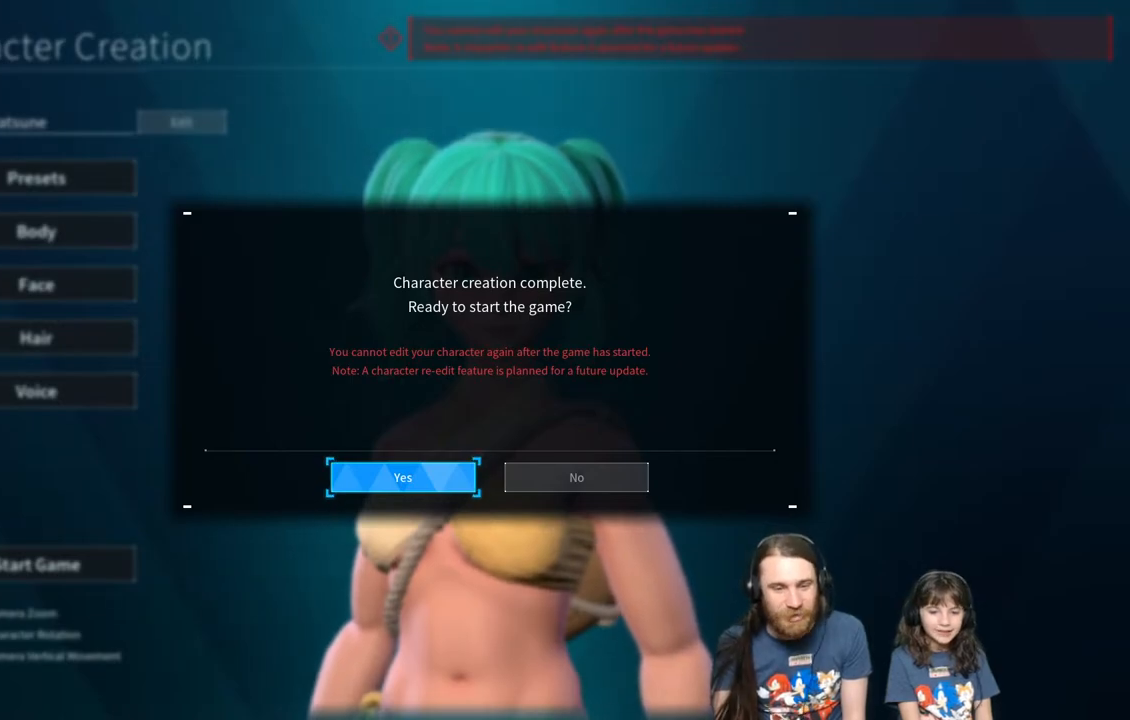
{"buttons": [], "left_stick": "center", "right_stick": "center", "events": []}
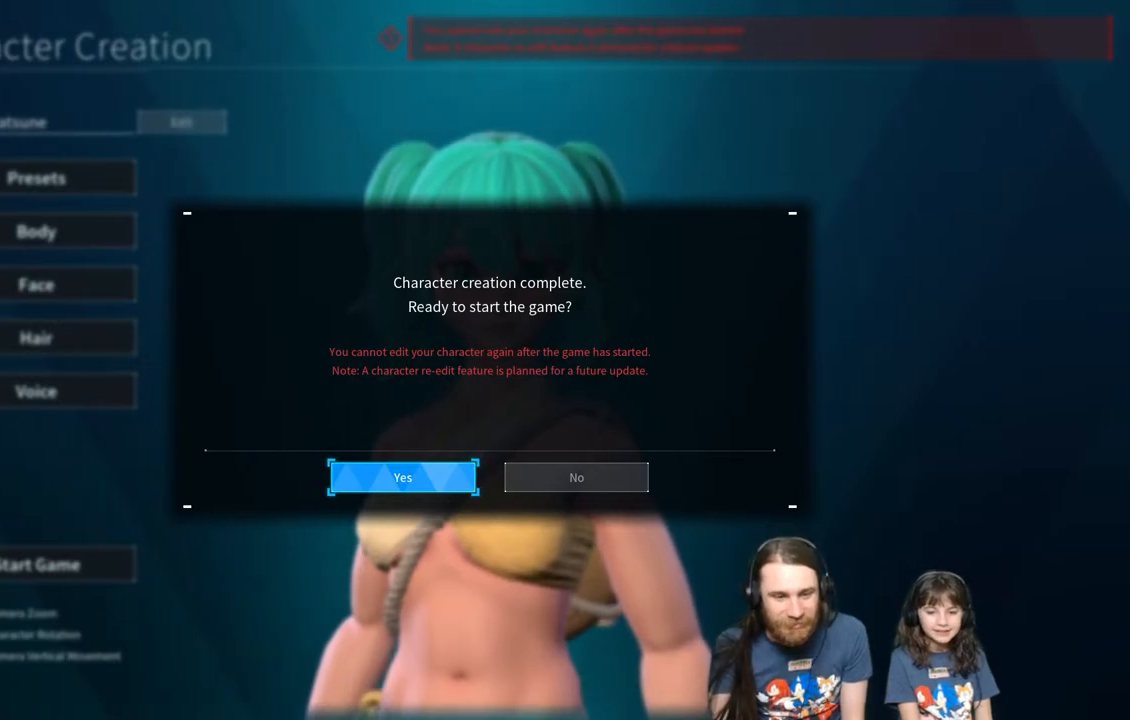
{"buttons": [], "left_stick": "center", "right_stick": "center", "events": []}
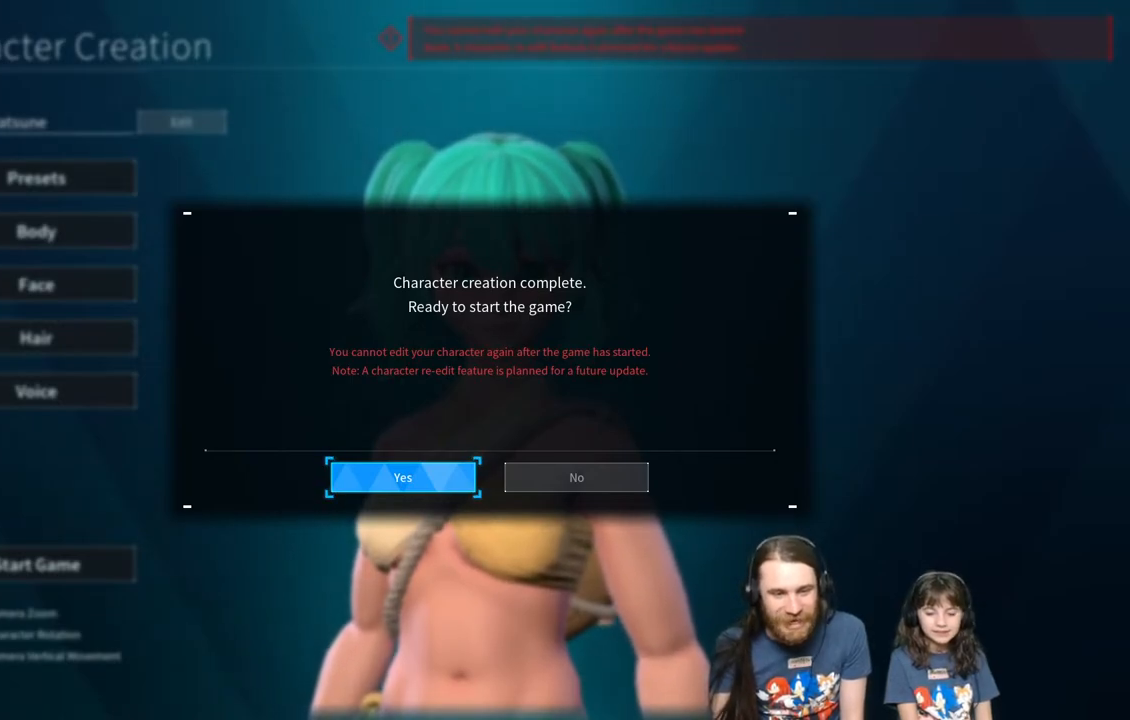
{"buttons": [], "left_stick": "center", "right_stick": "center", "events": []}
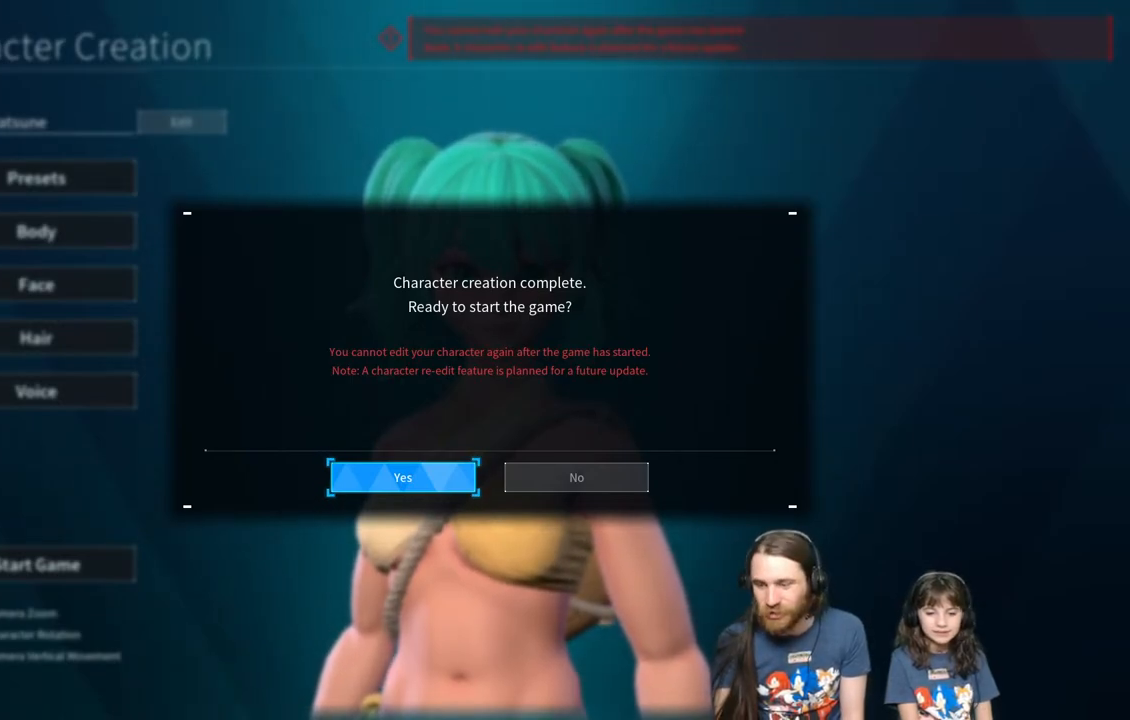
{"buttons": [], "left_stick": "center", "right_stick": "center", "events": [[167, "A", "down"], [367, "A", "up"]]}